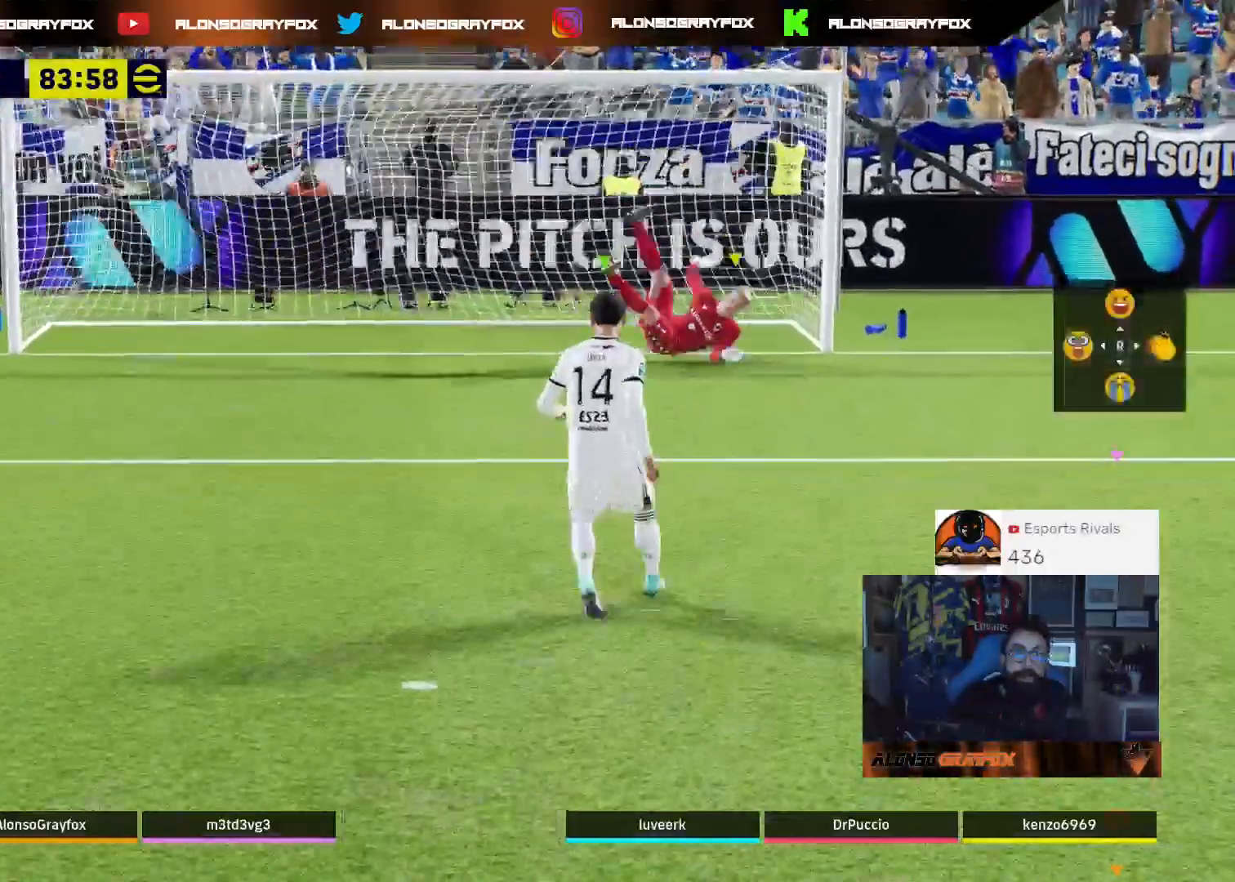
Gameplay with a controller (PlayStation layout); each line is a JSON object with the inputs held at the frame after it. "events" lists button and stick changes between this image and that frame as [ms after this image, input, new state], when the widget could be followed in between.
{"buttons": [], "left_stick": "center", "right_stick": "center", "events": [[200, "CROSS", "down"], [267, "CROSS", "up"], [367, "CROSS", "down"], [467, "CROSS", "up"]]}
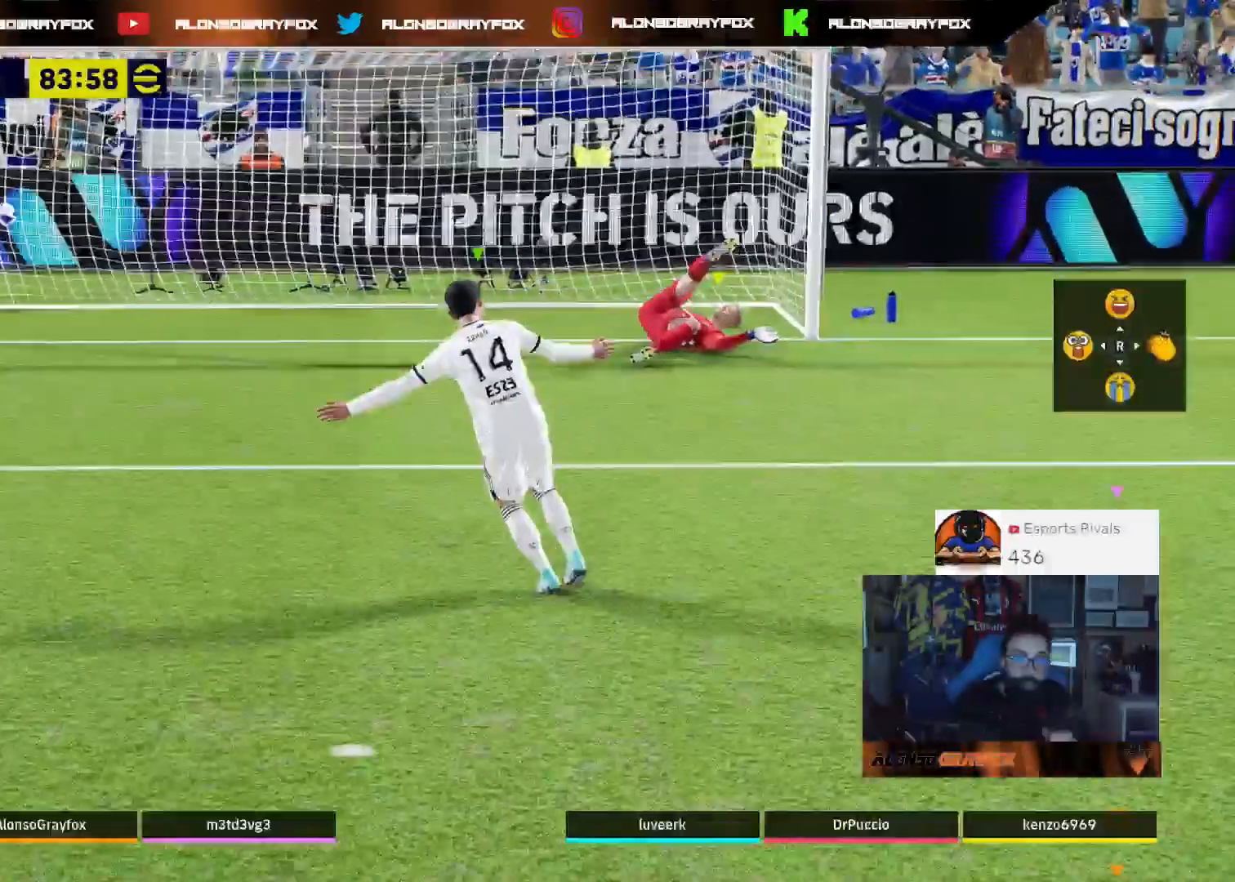
{"buttons": [], "left_stick": "center", "right_stick": "center", "events": [[67, "CROSS", "down"], [167, "CROSS", "up"], [300, "CROSS", "down"], [367, "CROSS", "up"]]}
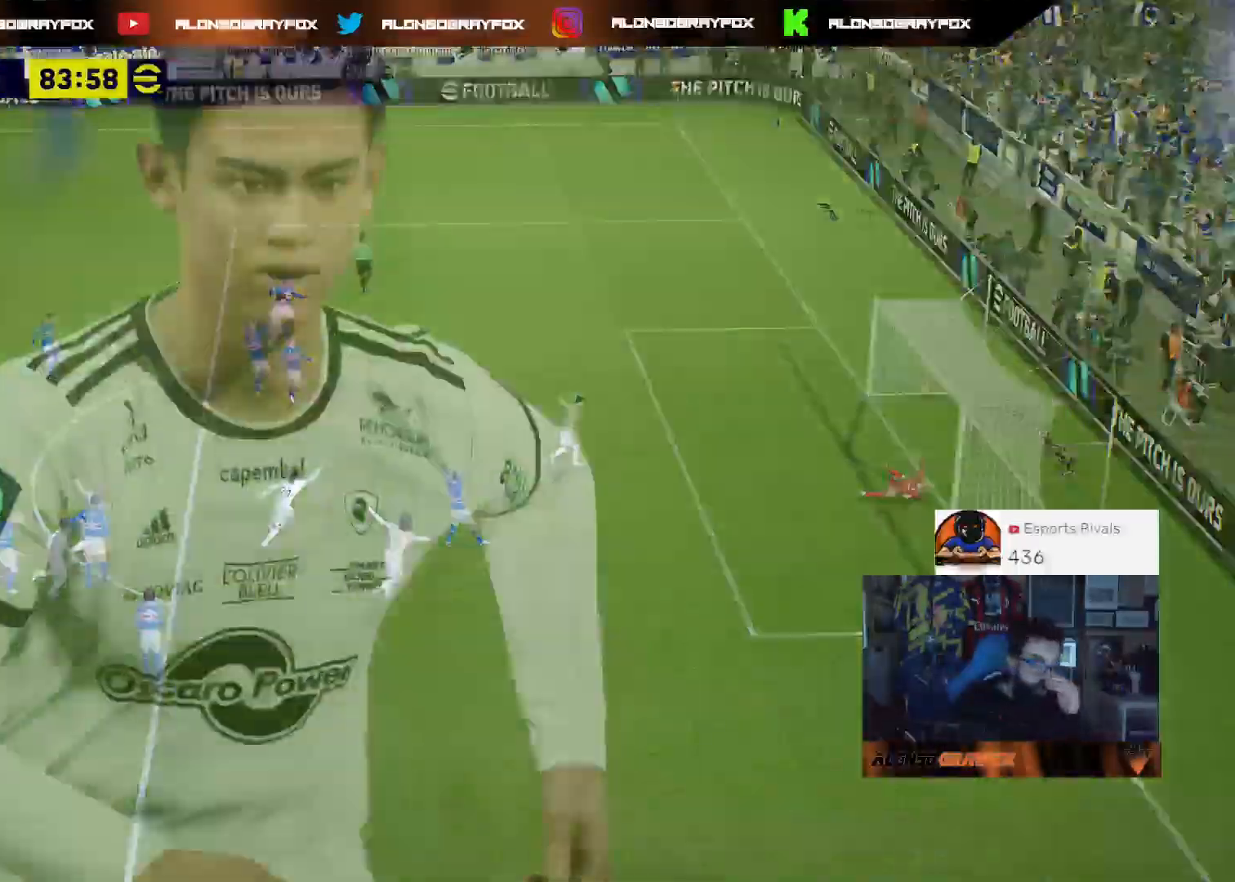
{"buttons": [], "left_stick": "center", "right_stick": "center", "events": []}
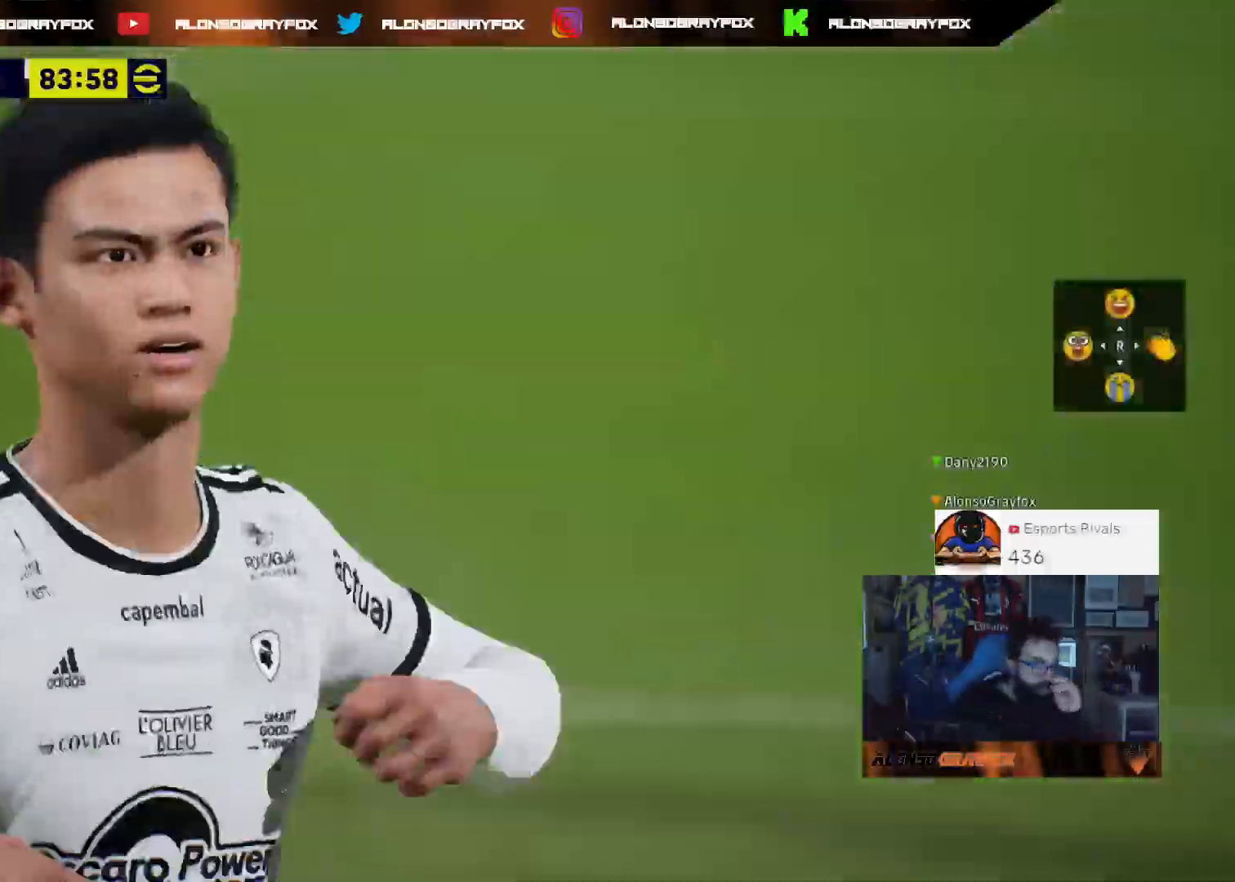
{"buttons": [], "left_stick": "center", "right_stick": "center", "events": []}
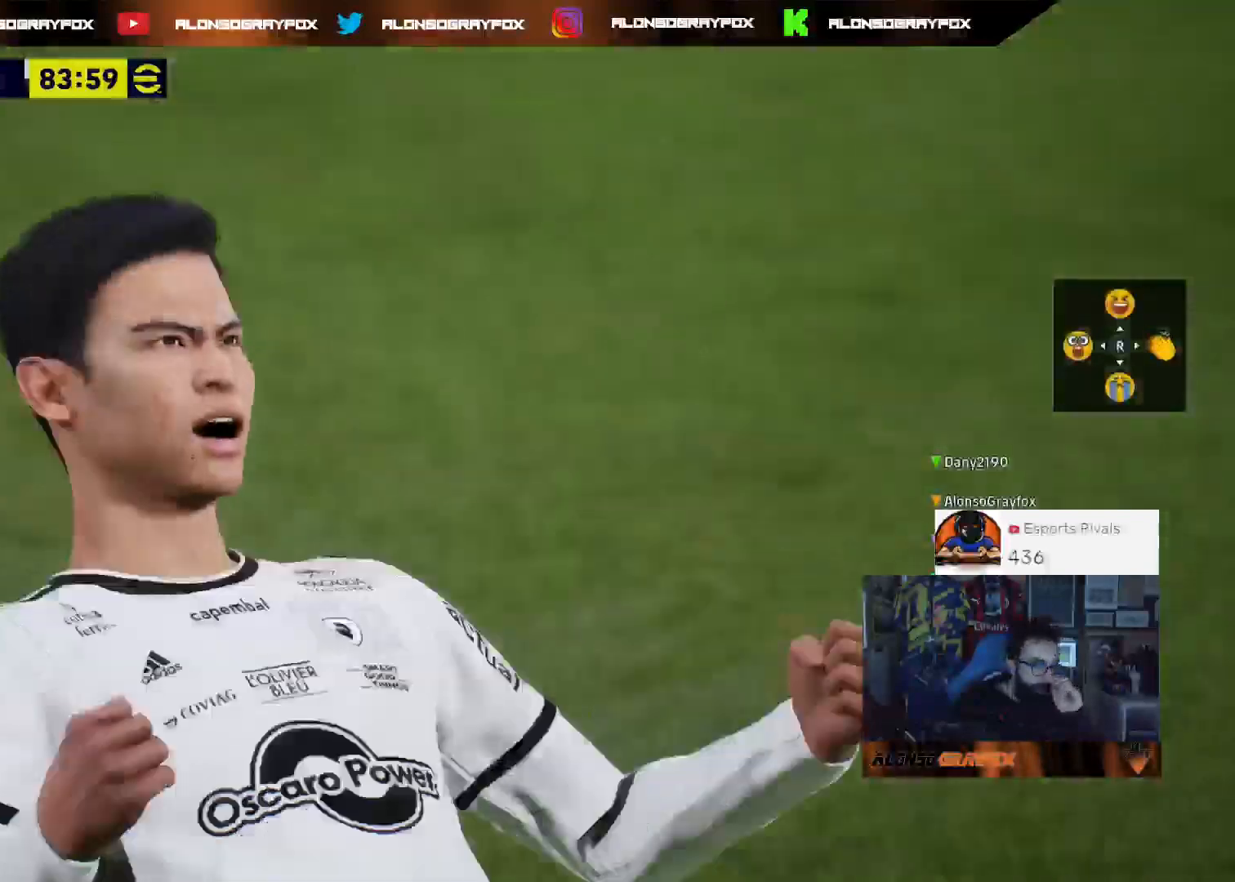
{"buttons": ["CROSS"], "left_stick": "center", "right_stick": "center", "events": [[67, "CROSS", "down"], [200, "CROSS", "up"], [300, "CROSS", "down"], [433, "CROSS", "up"], [500, "CROSS", "down"]]}
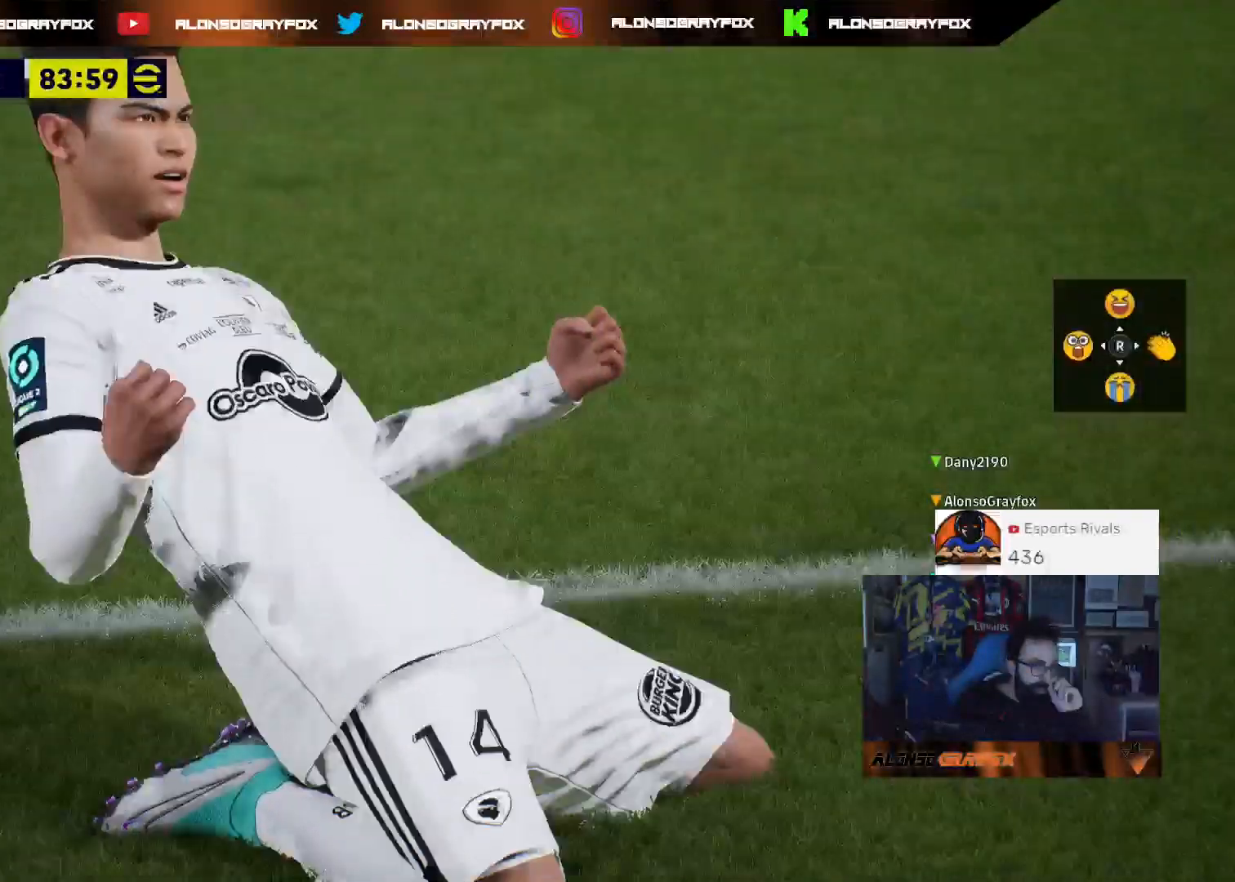
{"buttons": ["CROSS"], "left_stick": "center", "right_stick": "center", "events": [[100, "CROSS", "up"], [200, "CROSS", "down"], [300, "CROSS", "up"], [367, "CROSS", "down"]]}
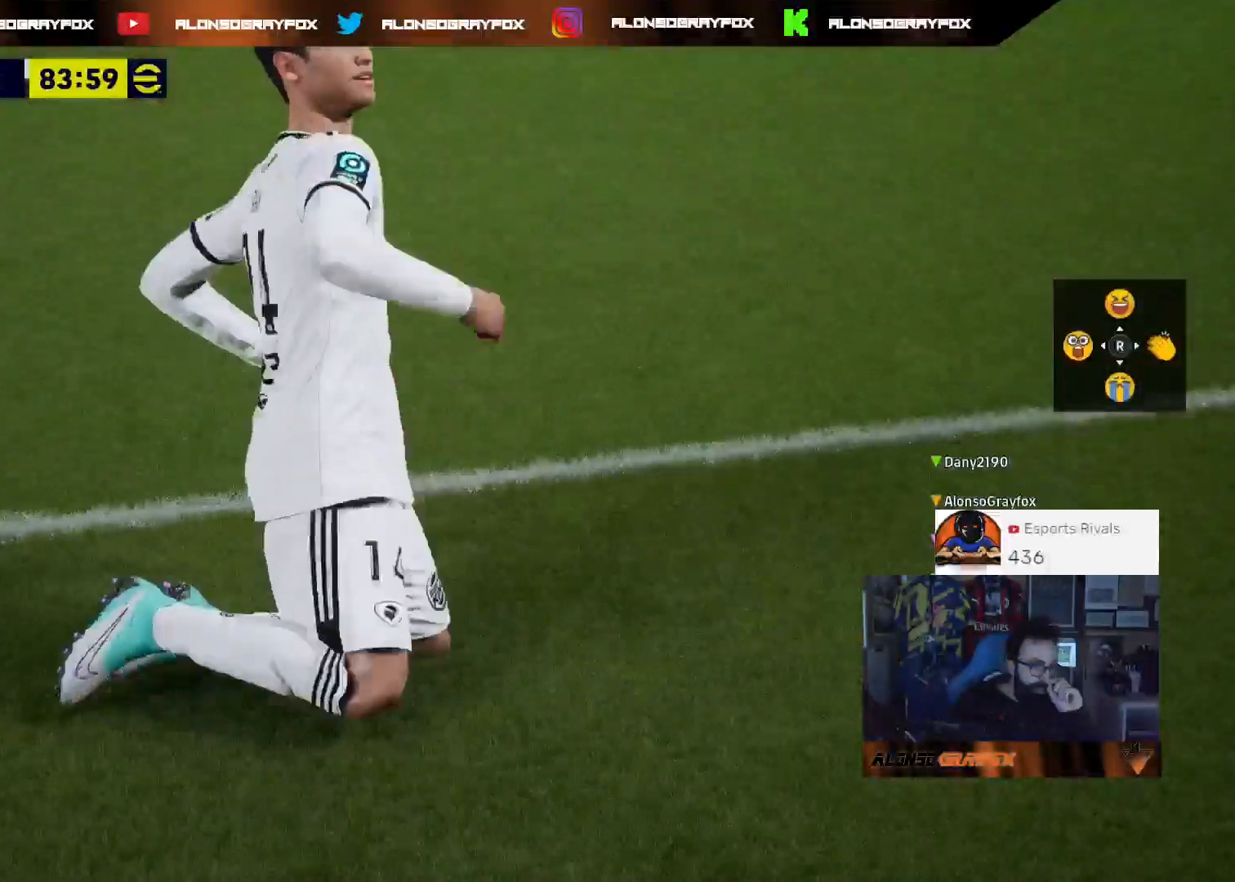
{"buttons": ["CROSS"], "left_stick": "center", "right_stick": "center", "events": [[167, "CROSS", "up"], [267, "CROSS", "down"], [367, "CROSS", "up"], [467, "CROSS", "down"]]}
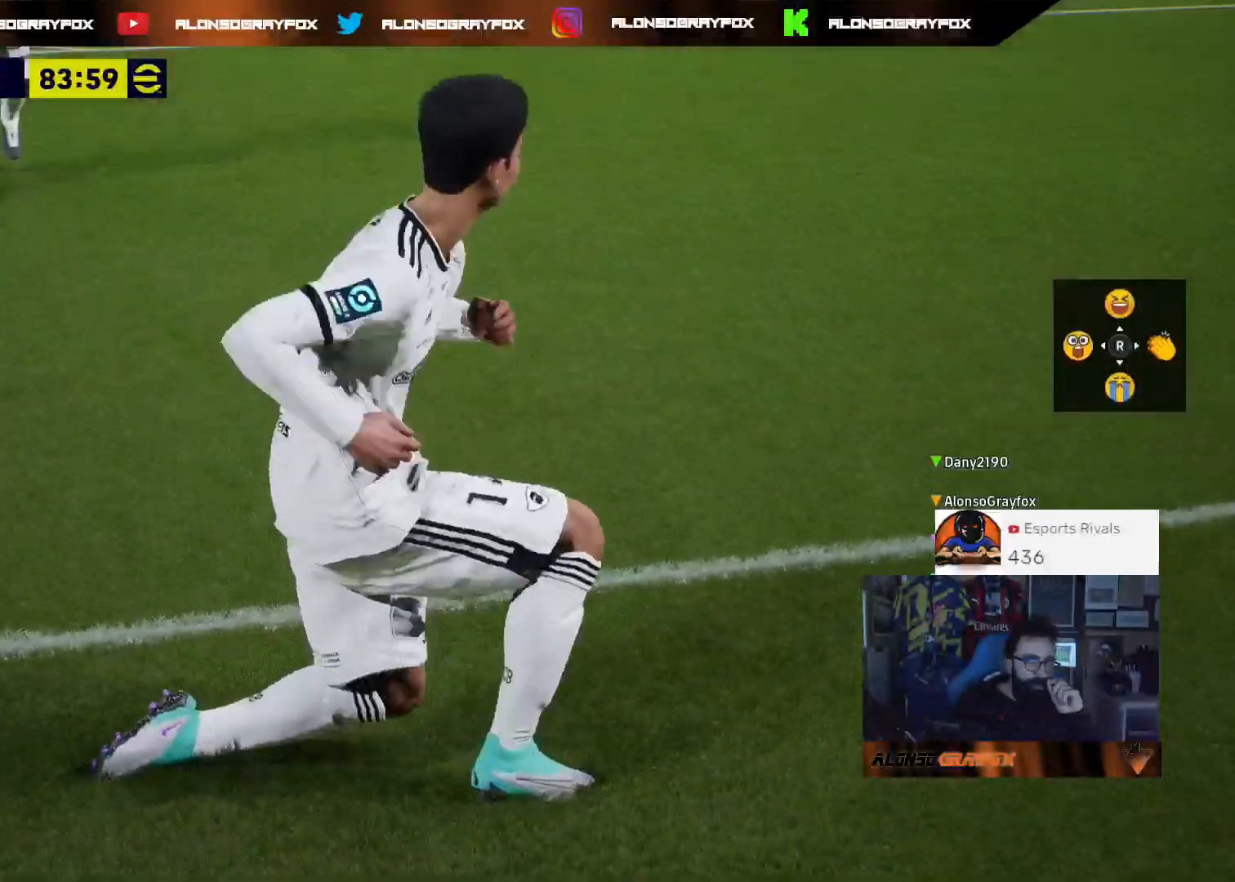
{"buttons": [], "left_stick": "center", "right_stick": "center", "events": [[67, "CROSS", "up"], [133, "CROSS", "down"], [267, "CROSS", "up"], [367, "CROSS", "down"], [467, "CROSS", "up"]]}
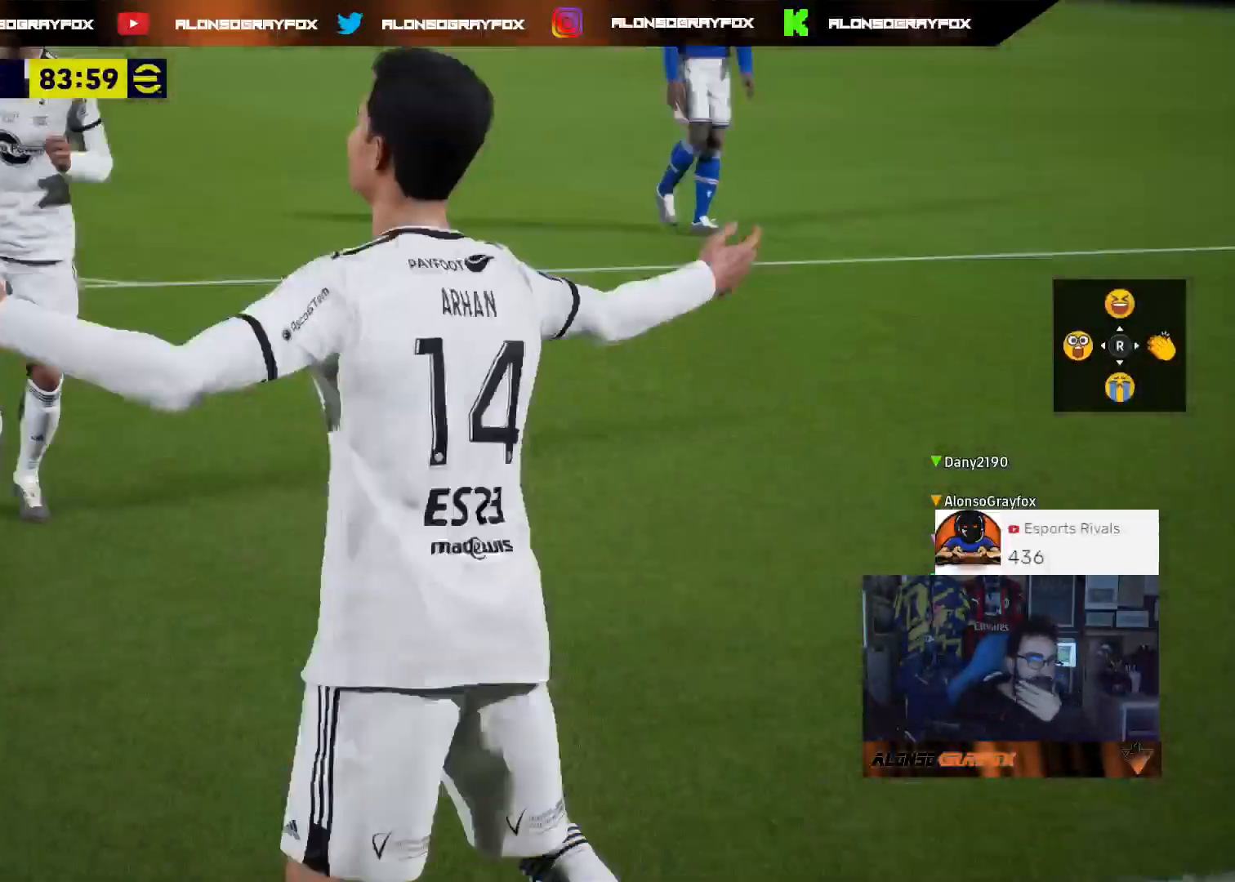
{"buttons": [], "left_stick": "center", "right_stick": "center", "events": [[67, "CROSS", "down"], [167, "CROSS", "up"]]}
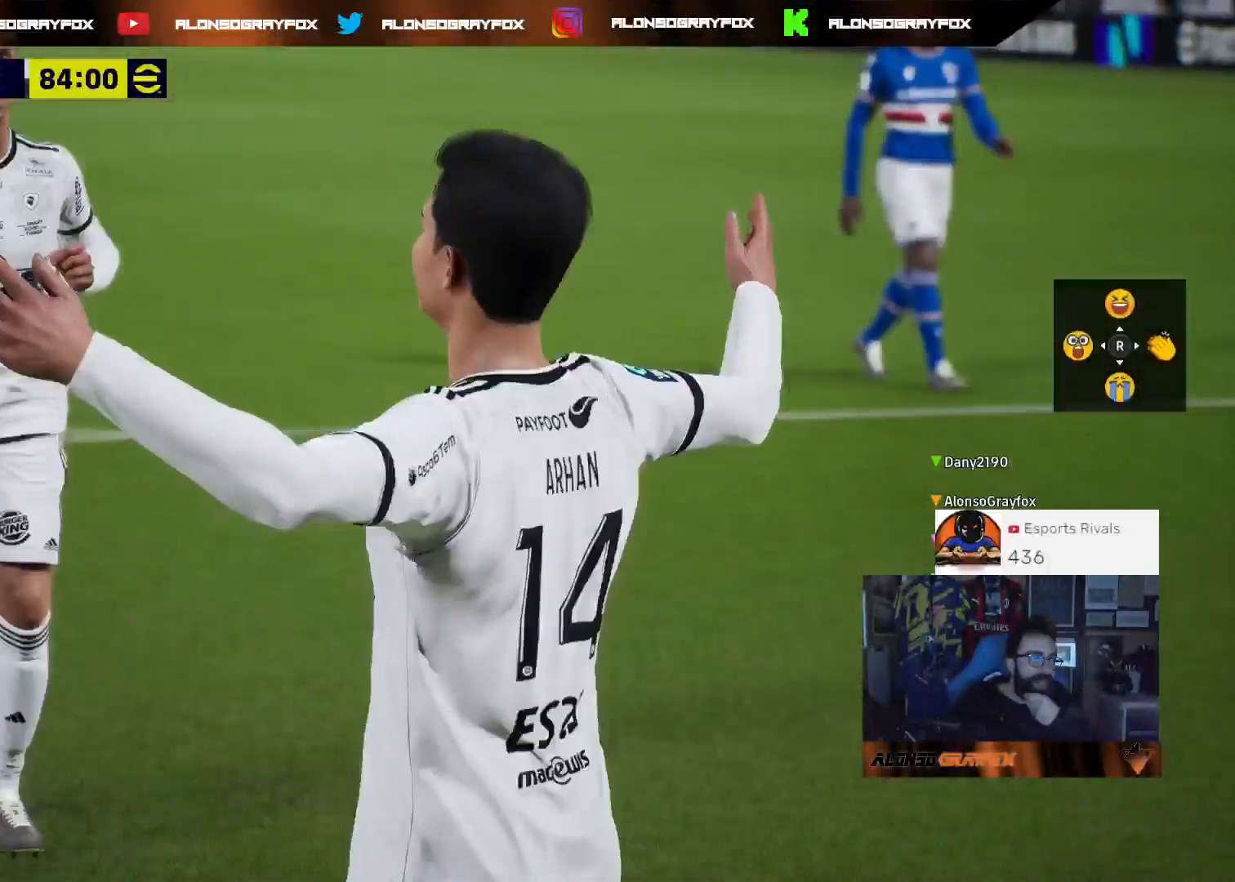
{"buttons": [], "left_stick": "center", "right_stick": "center", "events": []}